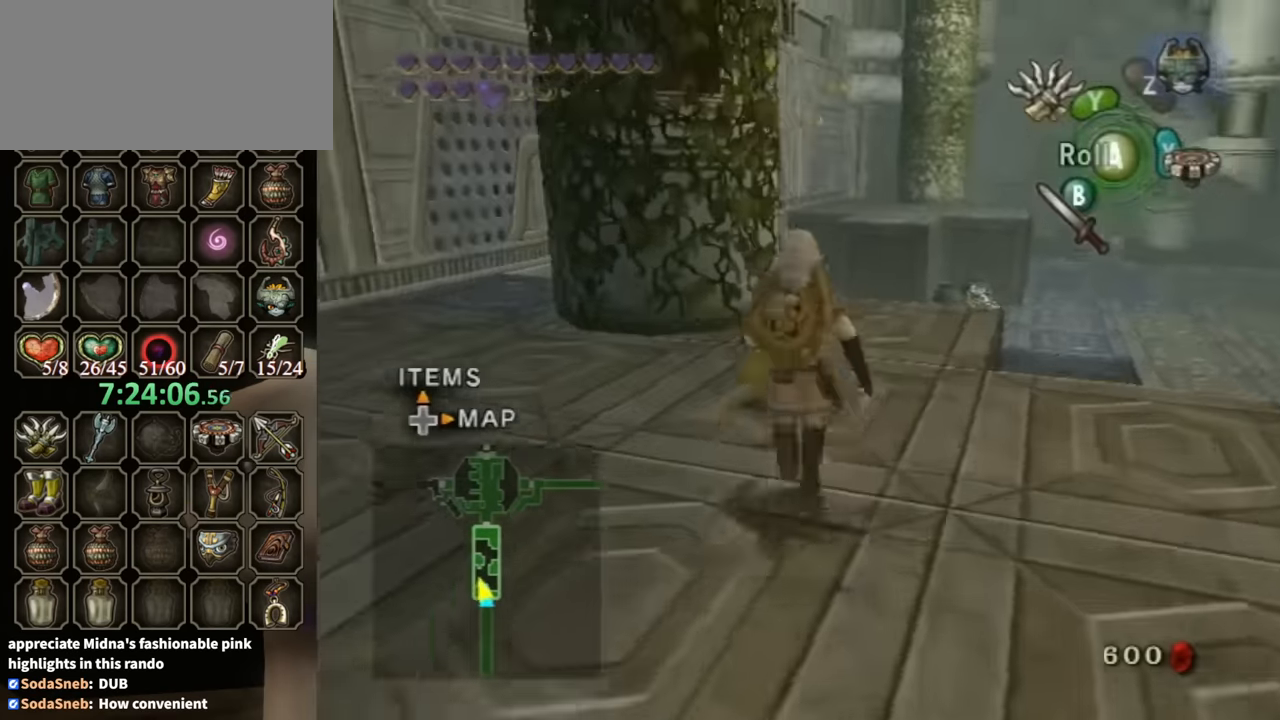
Gameplay with a controller (Nintendo layout); each line is a JSON object with the inputs held at the frame after it. "events" lists button and stick changes between this image and that frame as [ms after this image, input, new state], when the widget could be followed in between. Not read: L3 R3.
{"buttons": [], "left_stick": "up-right", "right_stick": "center", "events": [[167, "left_stick", "center"], [200, "A", "down"], [267, "A", "up"], [467, "left_stick", "up-right"]]}
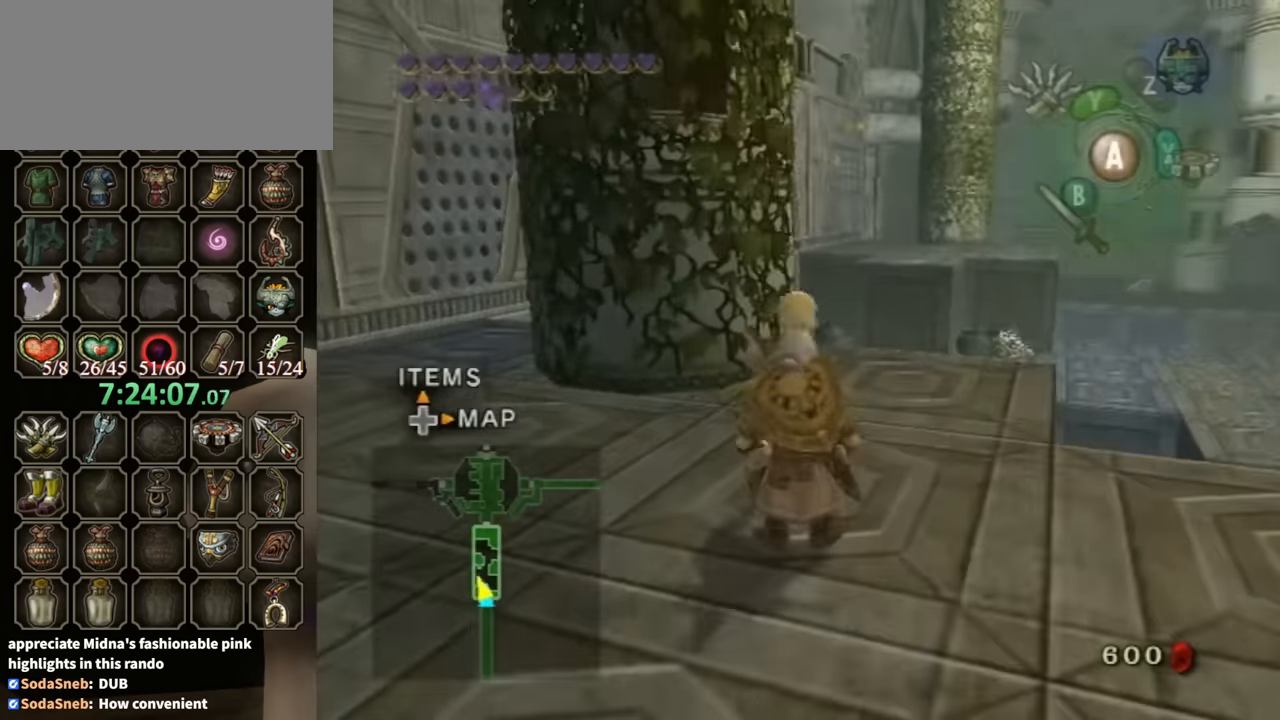
{"buttons": [], "left_stick": "up-right", "right_stick": "center", "events": []}
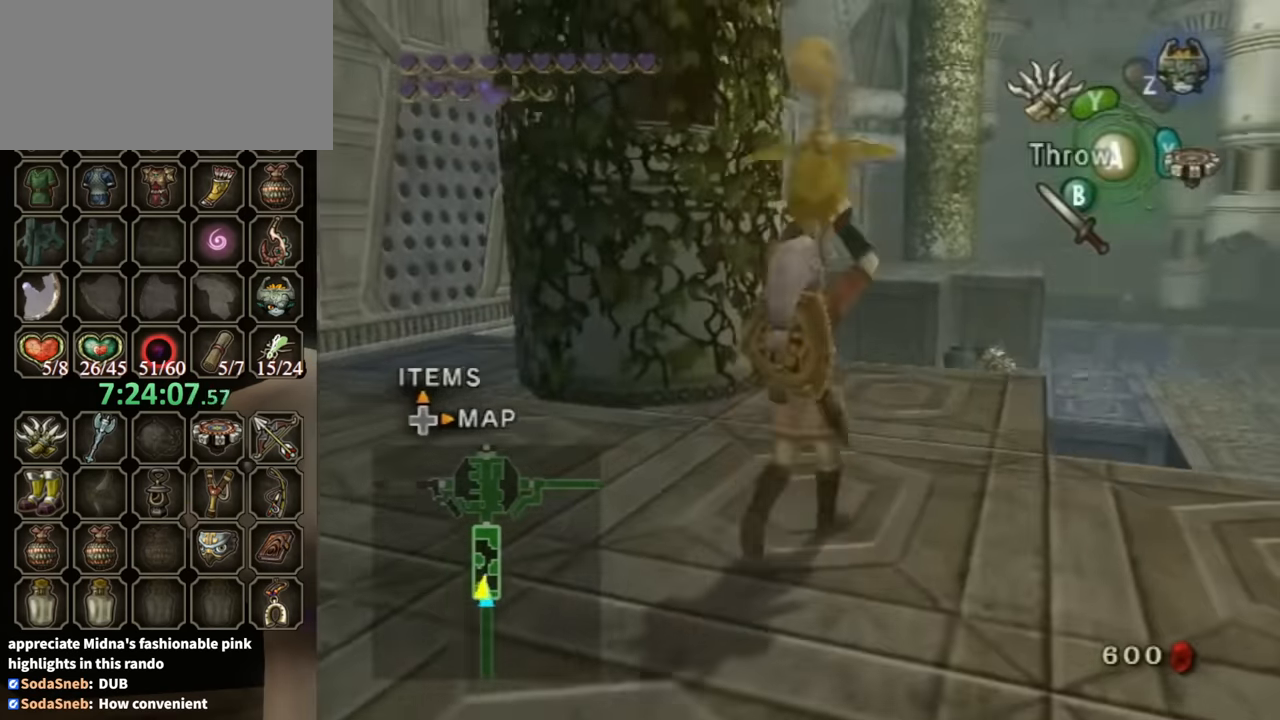
{"buttons": [], "left_stick": "up-right", "right_stick": "center", "events": []}
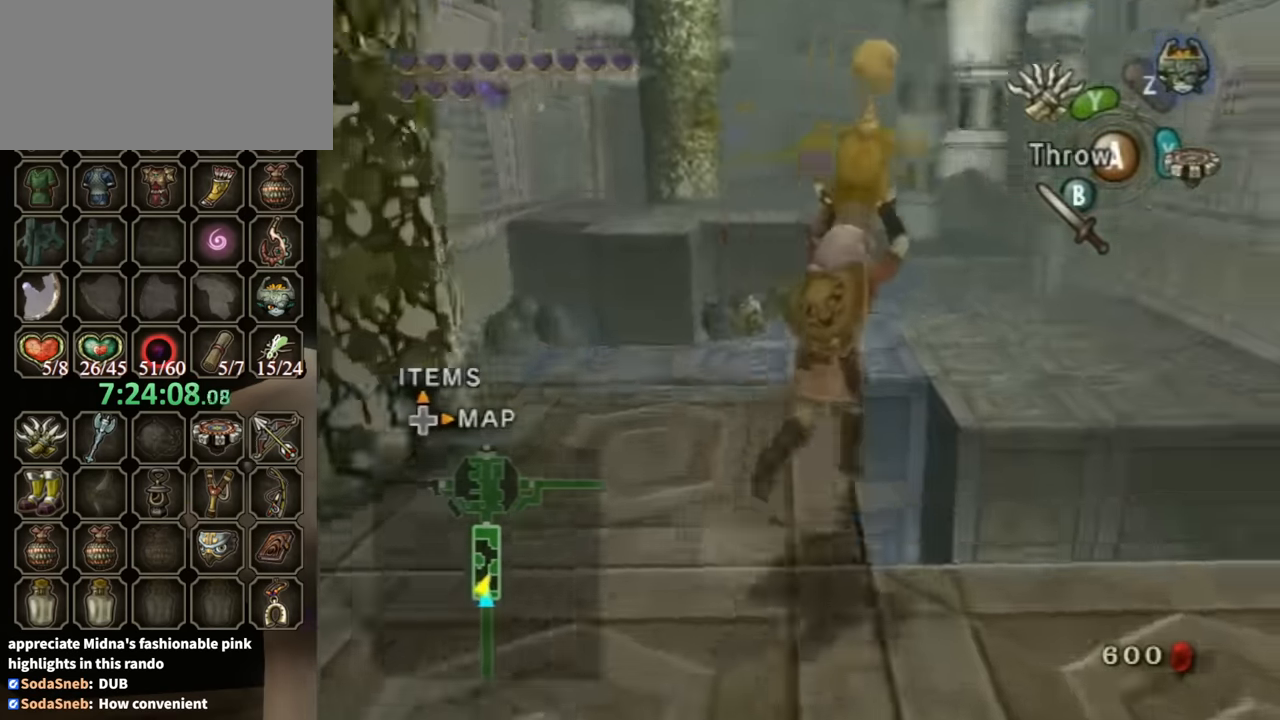
{"buttons": [], "left_stick": "up", "right_stick": "center", "events": [[100, "left_stick", "up"]]}
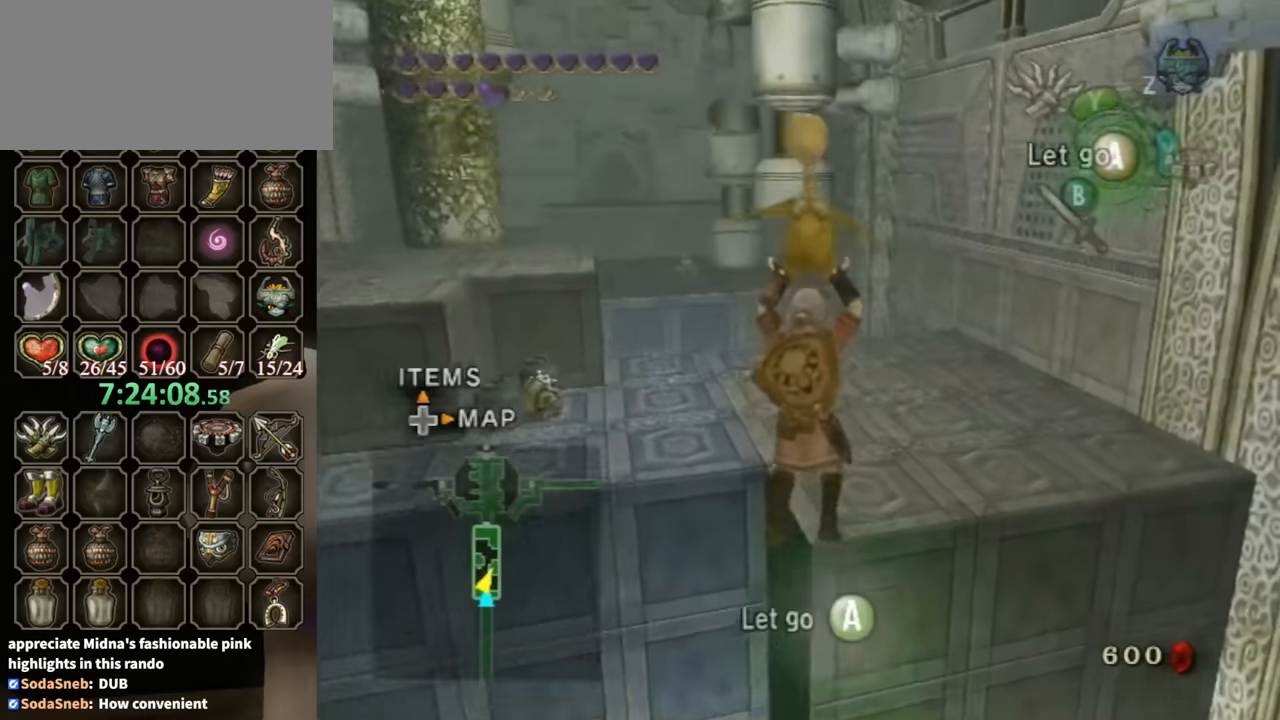
{"buttons": [], "left_stick": "up", "right_stick": "center", "events": []}
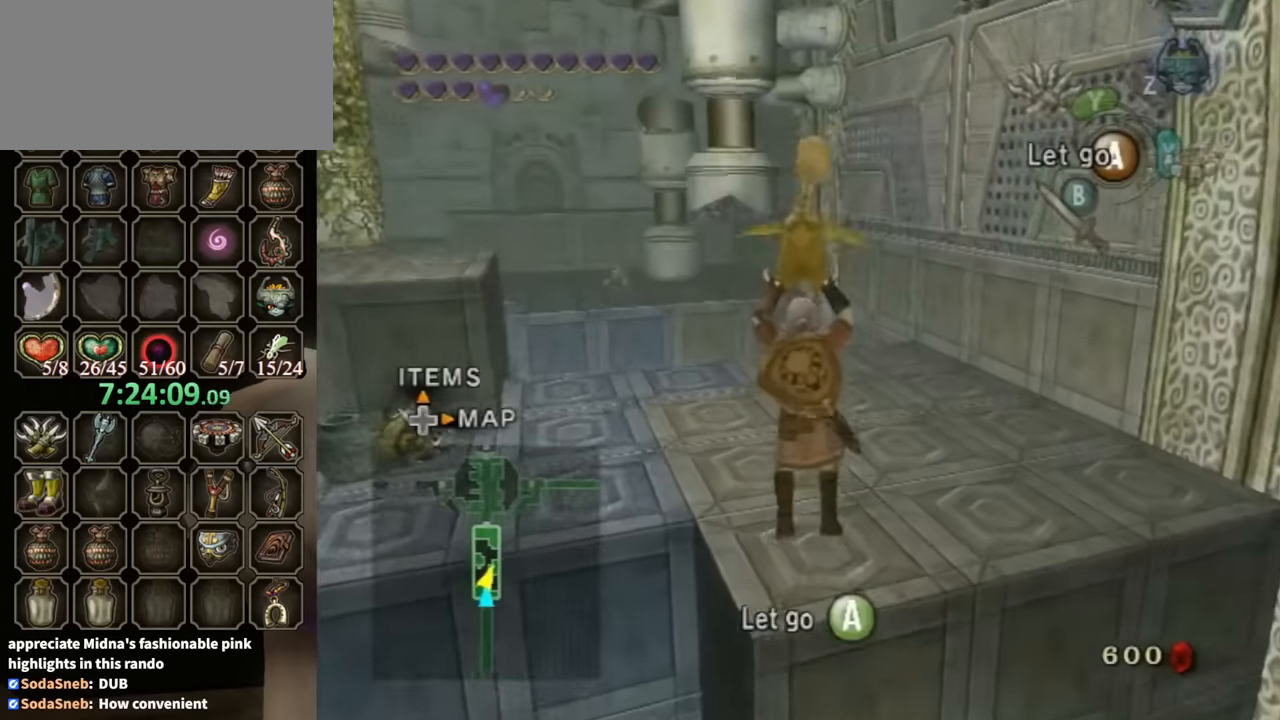
{"buttons": [], "left_stick": "up", "right_stick": "center", "events": [[300, "A", "down"], [367, "A", "up"]]}
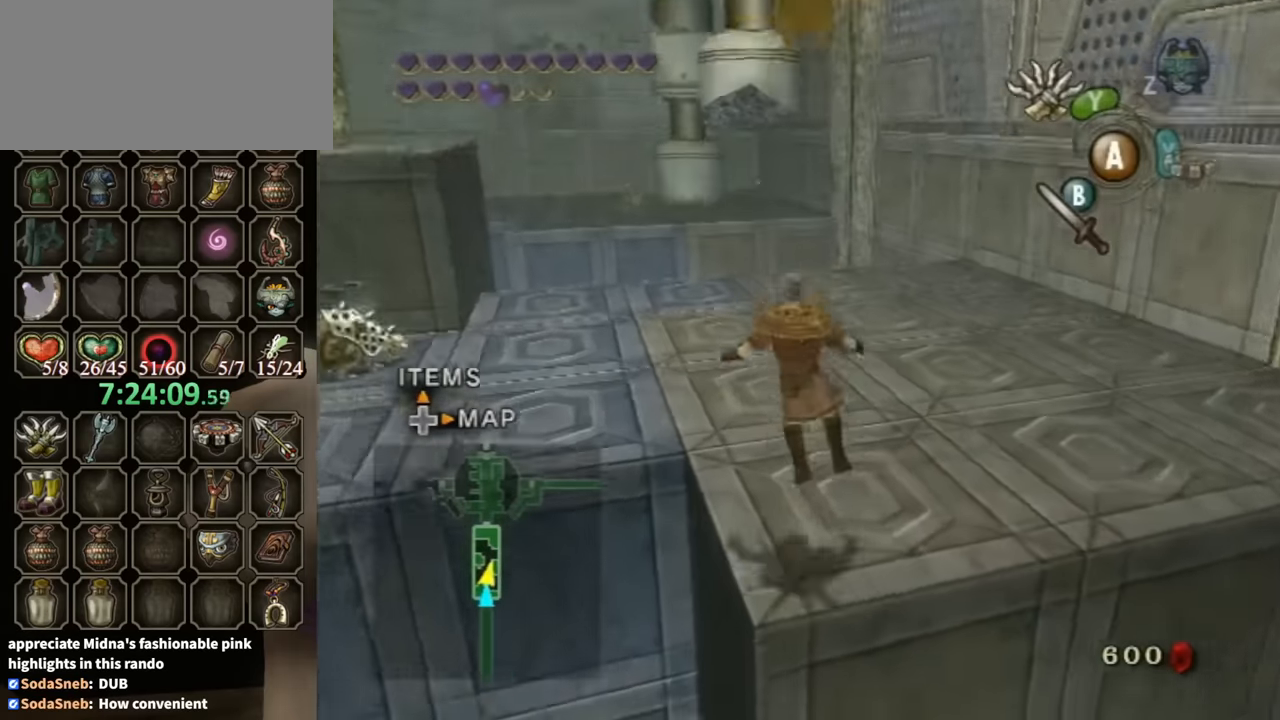
{"buttons": ["Y"], "left_stick": "center", "right_stick": "center", "events": [[233, "left_stick", "left"], [367, "left_stick", "center"], [367, "right_stick", "up"], [433, "right_stick", "center"], [500, "Y", "down"]]}
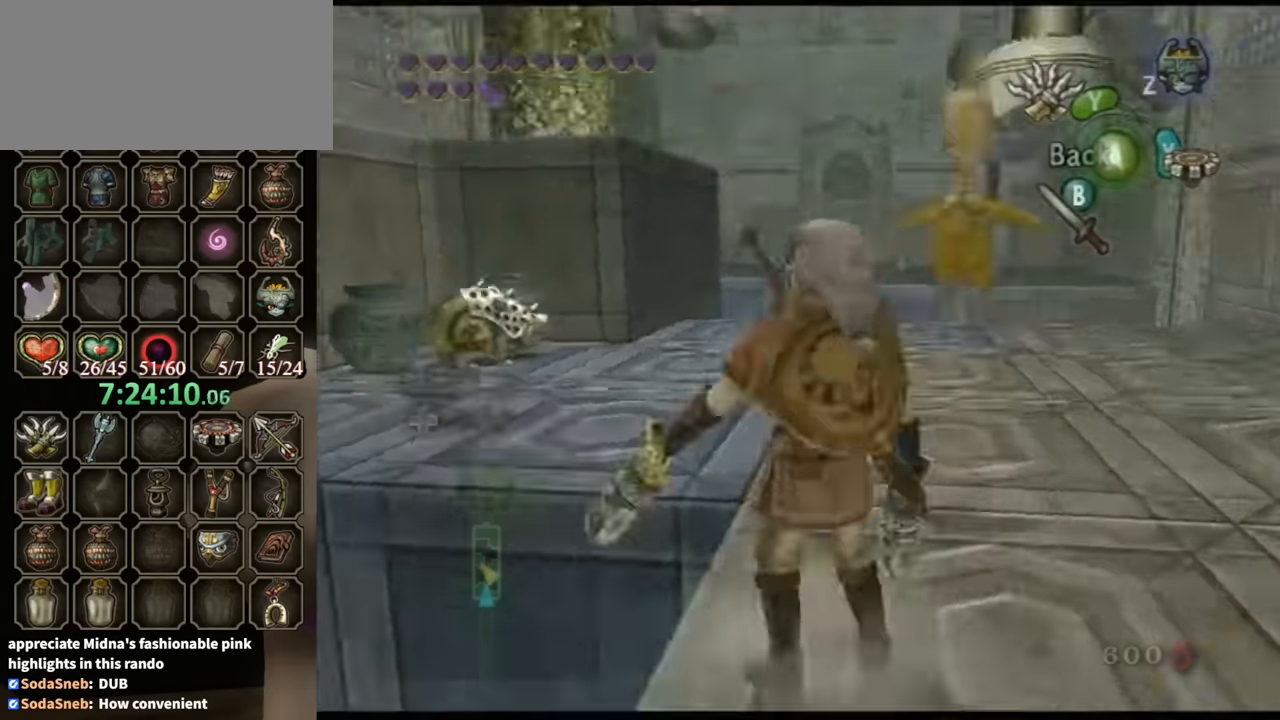
{"buttons": ["Y", "R1"], "left_stick": "right", "right_stick": "center", "events": [[33, "R1", "down"], [100, "left_stick", "down"], [167, "left_stick", "down-left"], [333, "left_stick", "down-right"], [433, "left_stick", "right"]]}
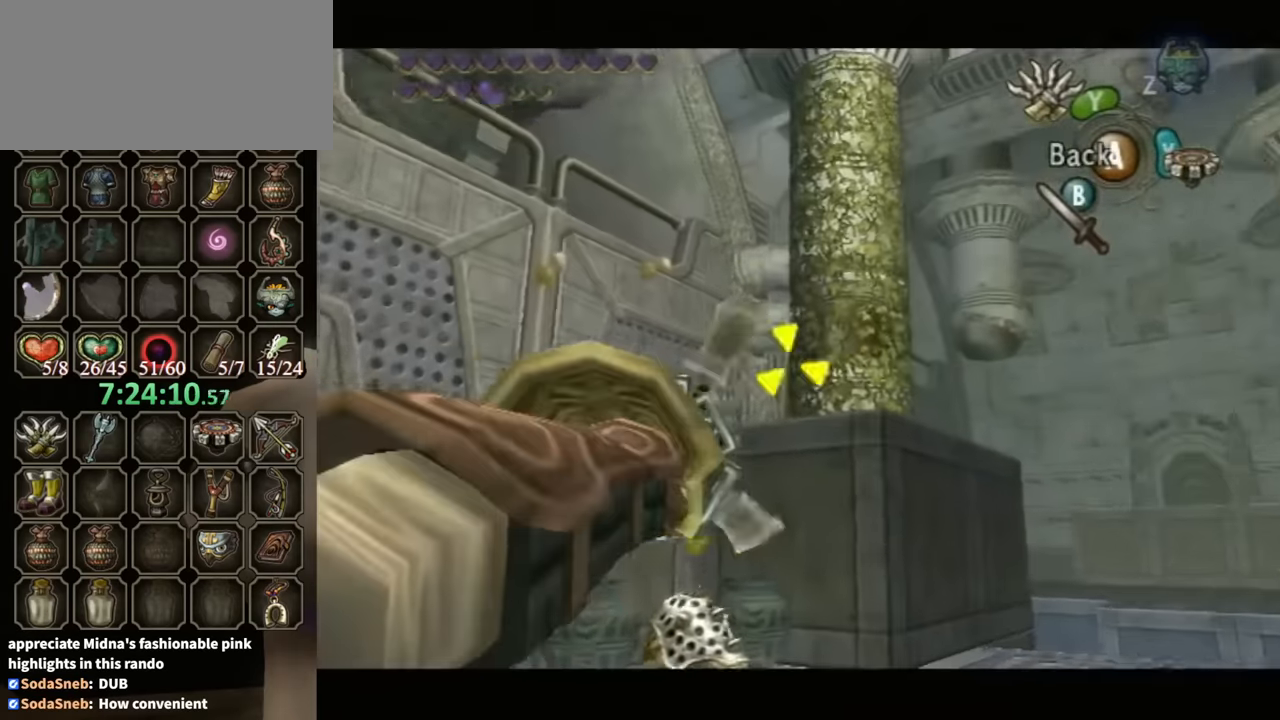
{"buttons": [], "left_stick": "center", "right_stick": "center", "events": [[67, "left_stick", "center"], [133, "R1", "up"], [133, "Y", "up"]]}
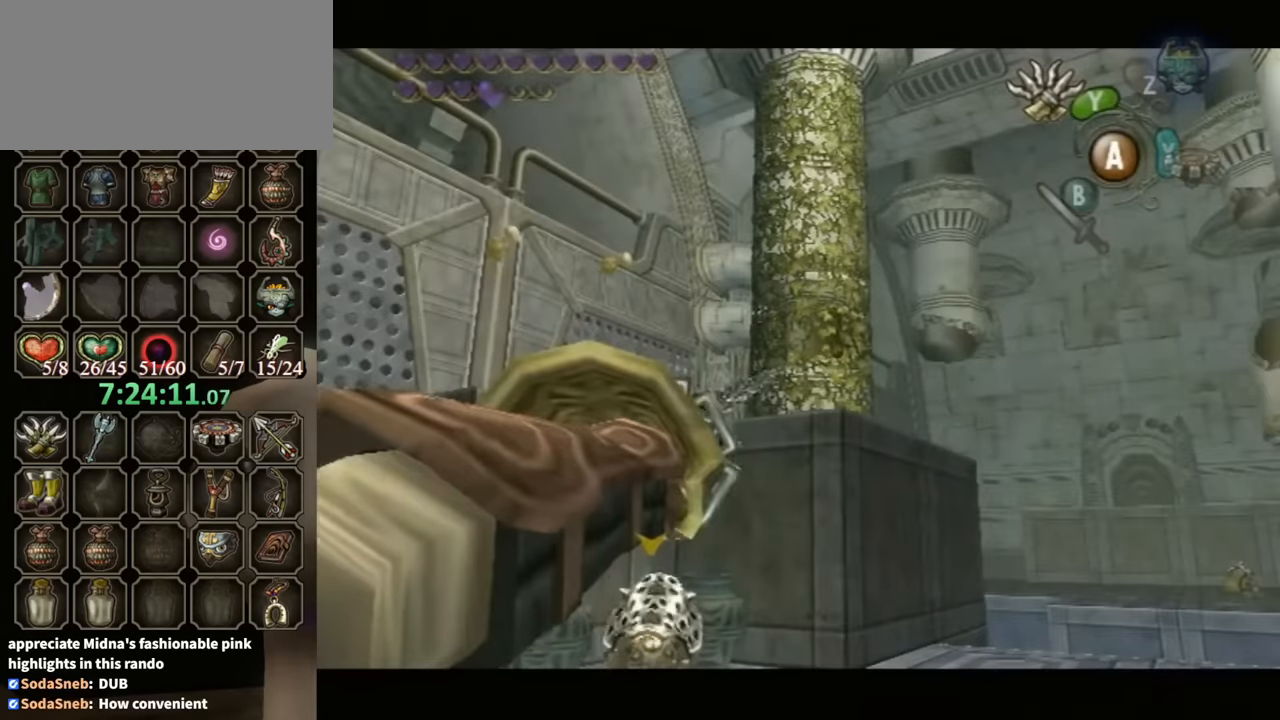
{"buttons": [], "left_stick": "center", "right_stick": "center", "events": []}
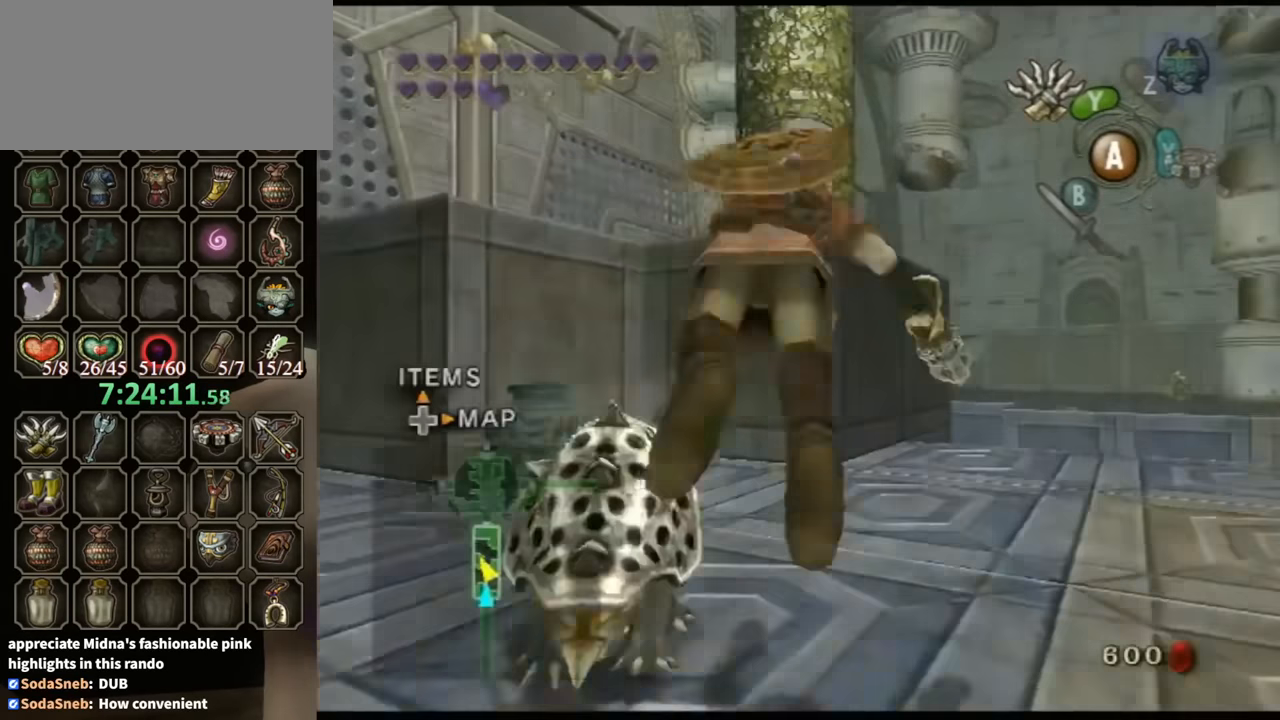
{"buttons": ["A"], "left_stick": "center", "right_stick": "center", "events": [[500, "A", "down"]]}
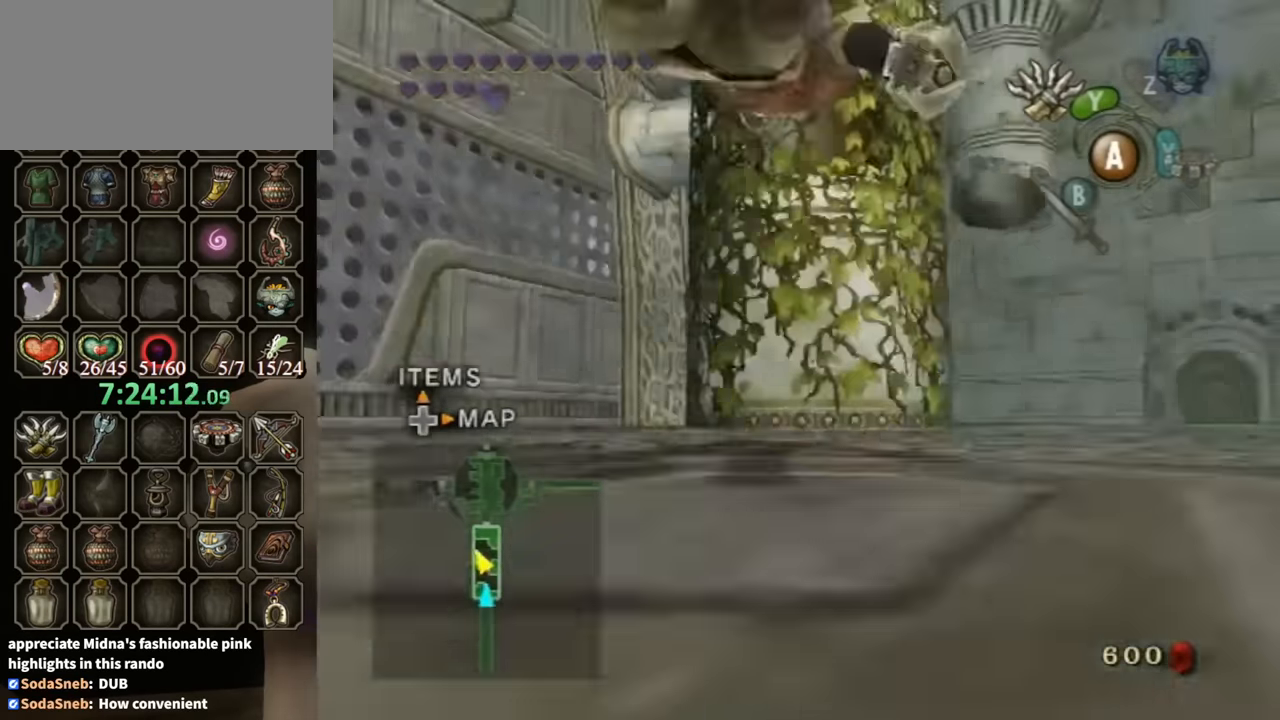
{"buttons": [], "left_stick": "down-left", "right_stick": "center", "events": [[67, "A", "up"], [133, "A", "down"], [200, "A", "up"], [267, "A", "down"], [300, "A", "up"], [367, "left_stick", "down-left"]]}
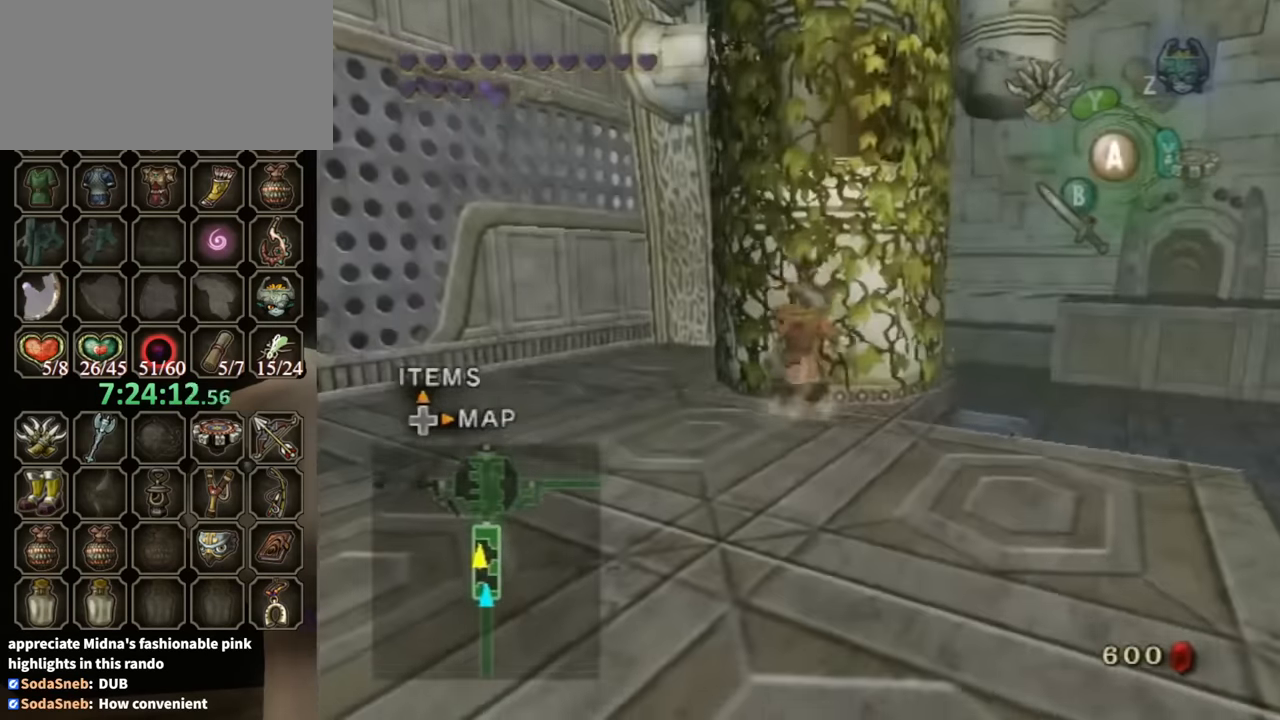
{"buttons": [], "left_stick": "left", "right_stick": "center", "events": [[300, "left_stick", "left"]]}
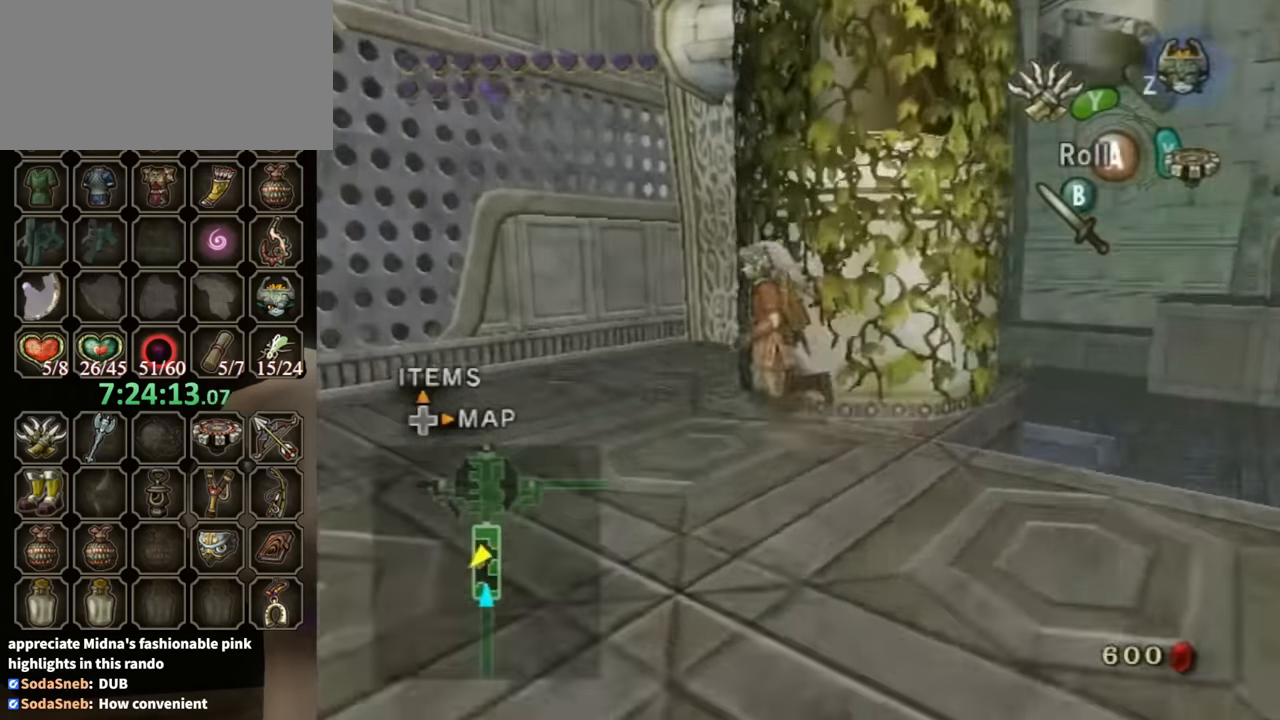
{"buttons": ["Y"], "left_stick": "down", "right_stick": "center", "events": [[100, "right_stick", "up"], [133, "left_stick", "center"], [167, "right_stick", "center"], [233, "Y", "down"], [333, "left_stick", "down"]]}
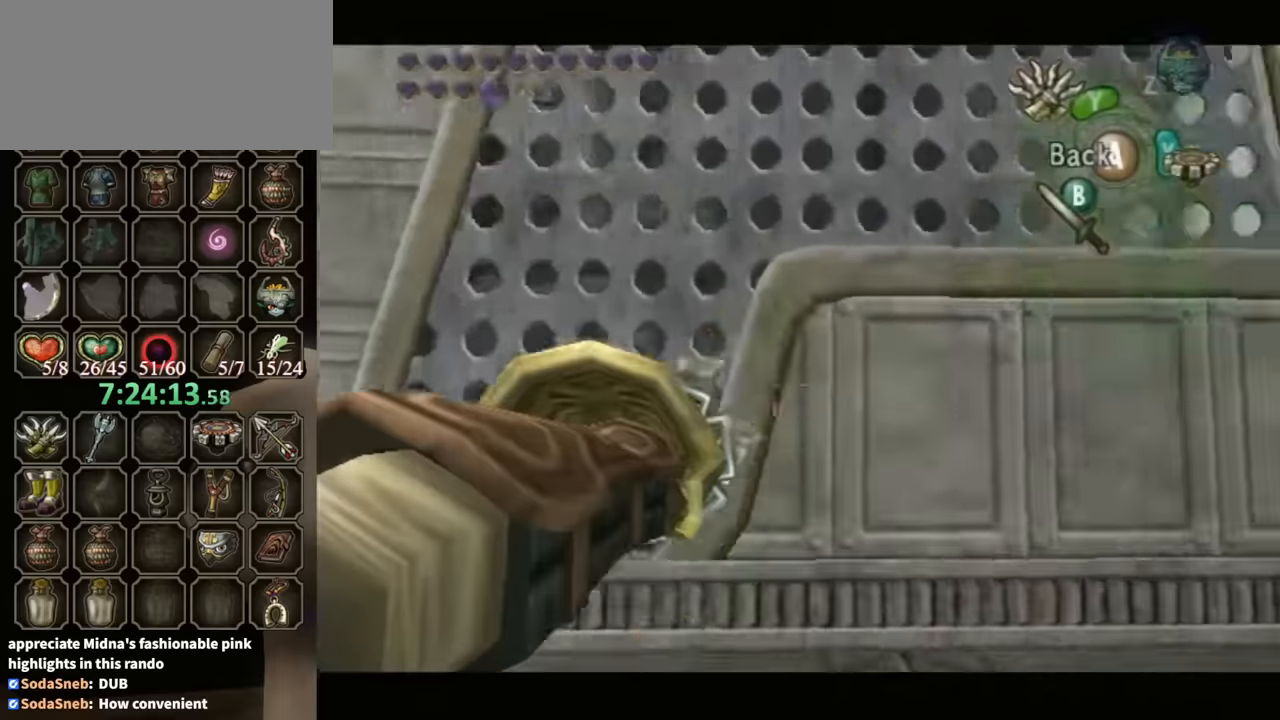
{"buttons": ["Y"], "left_stick": "down-right", "right_stick": "center", "events": [[67, "left_stick", "down-left"], [267, "left_stick", "down"], [434, "left_stick", "down-right"]]}
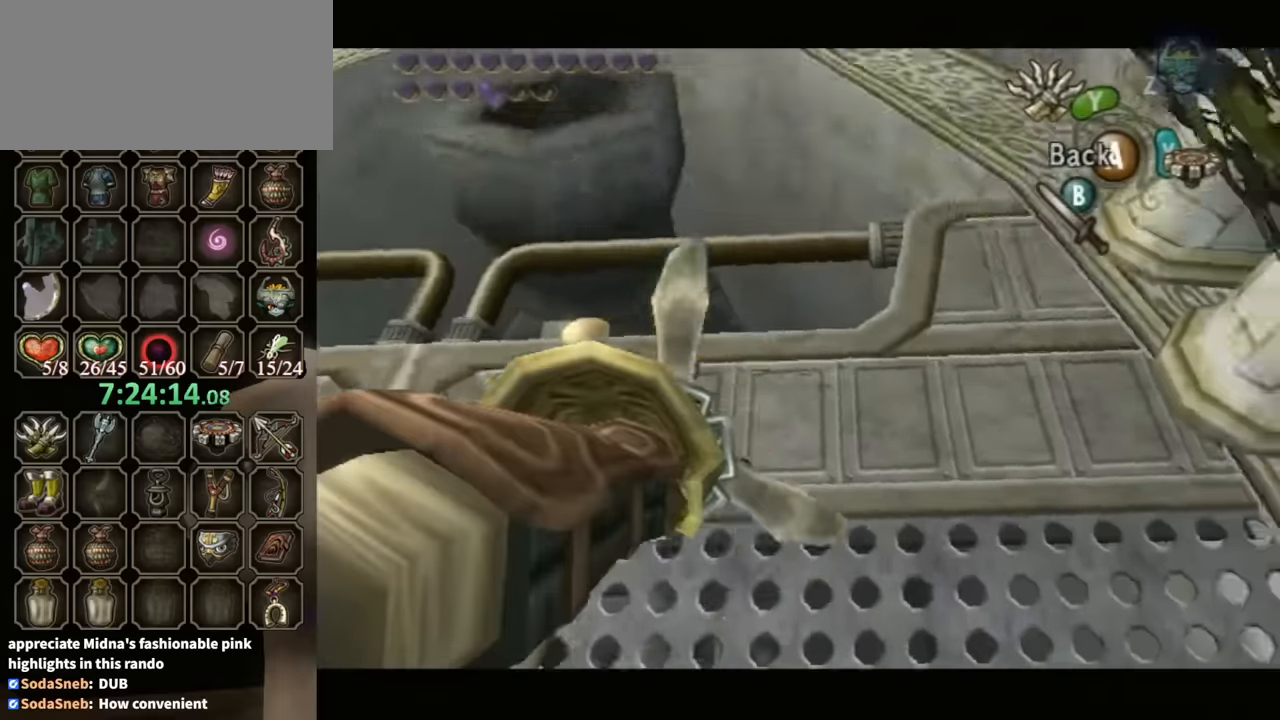
{"buttons": [], "left_stick": "center", "right_stick": "center", "events": [[67, "left_stick", "down-left"], [167, "left_stick", "up-left"], [400, "Y", "up"], [400, "left_stick", "up"], [500, "left_stick", "center"]]}
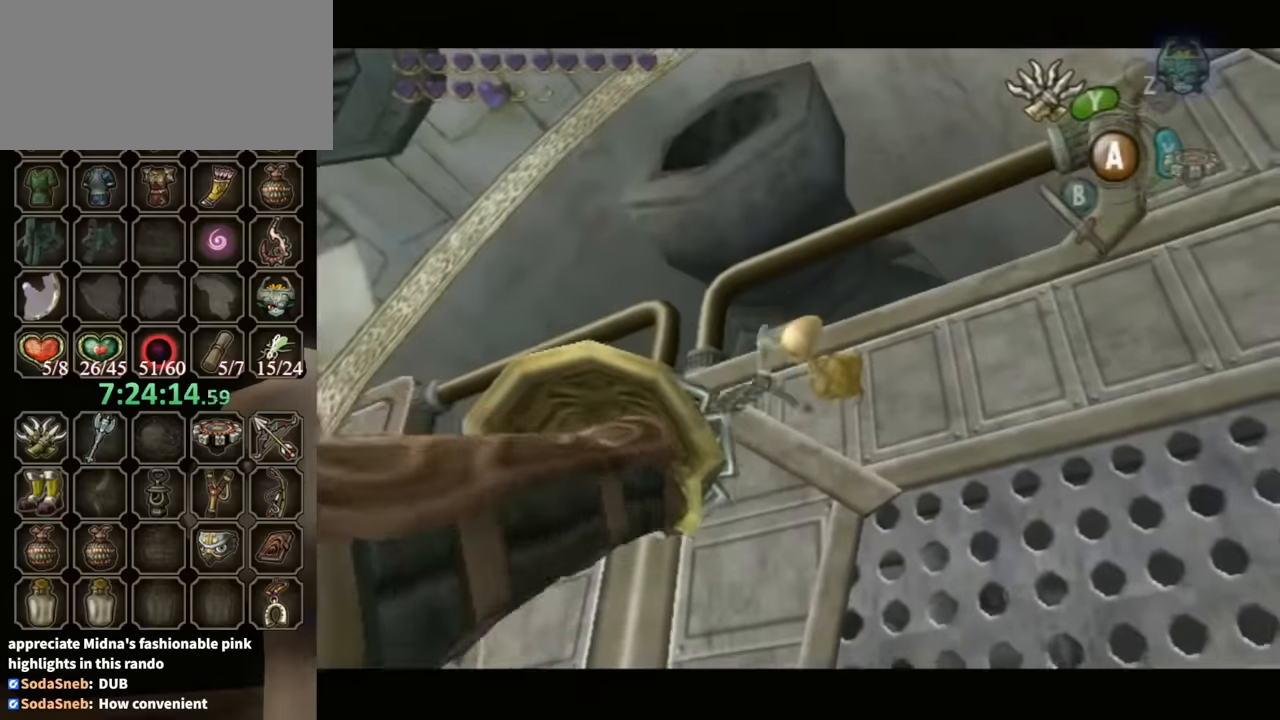
{"buttons": [], "left_stick": "up-right", "right_stick": "center", "events": [[500, "left_stick", "up-right"]]}
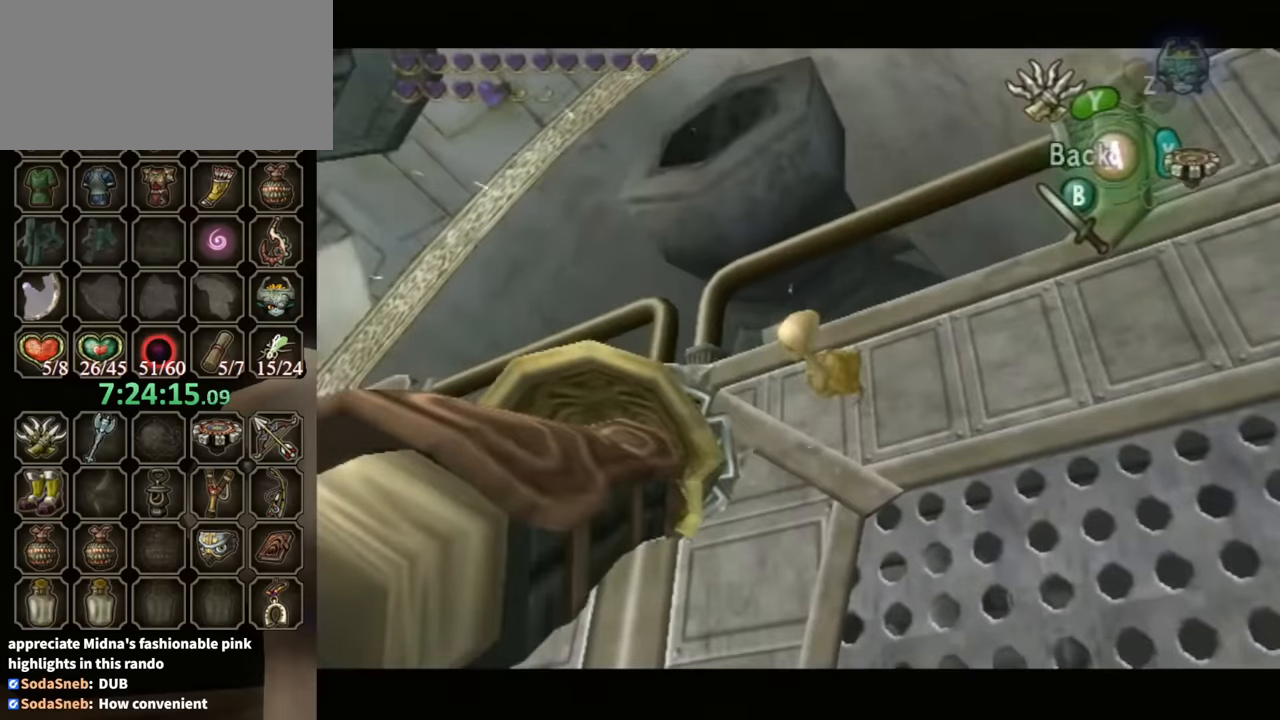
{"buttons": [], "left_stick": "center", "right_stick": "center", "events": [[34, "Y", "down"], [134, "Y", "up"], [134, "left_stick", "center"]]}
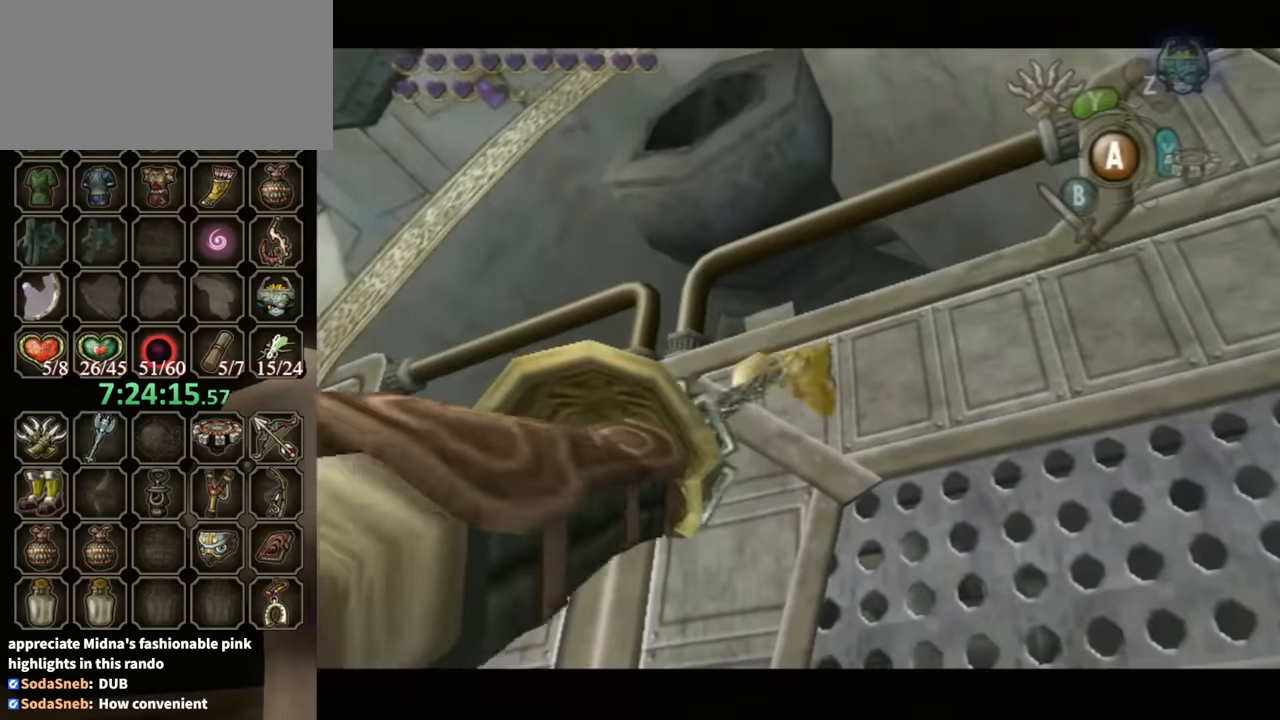
{"buttons": [], "left_stick": "up-left", "right_stick": "center", "events": [[467, "left_stick", "up-left"]]}
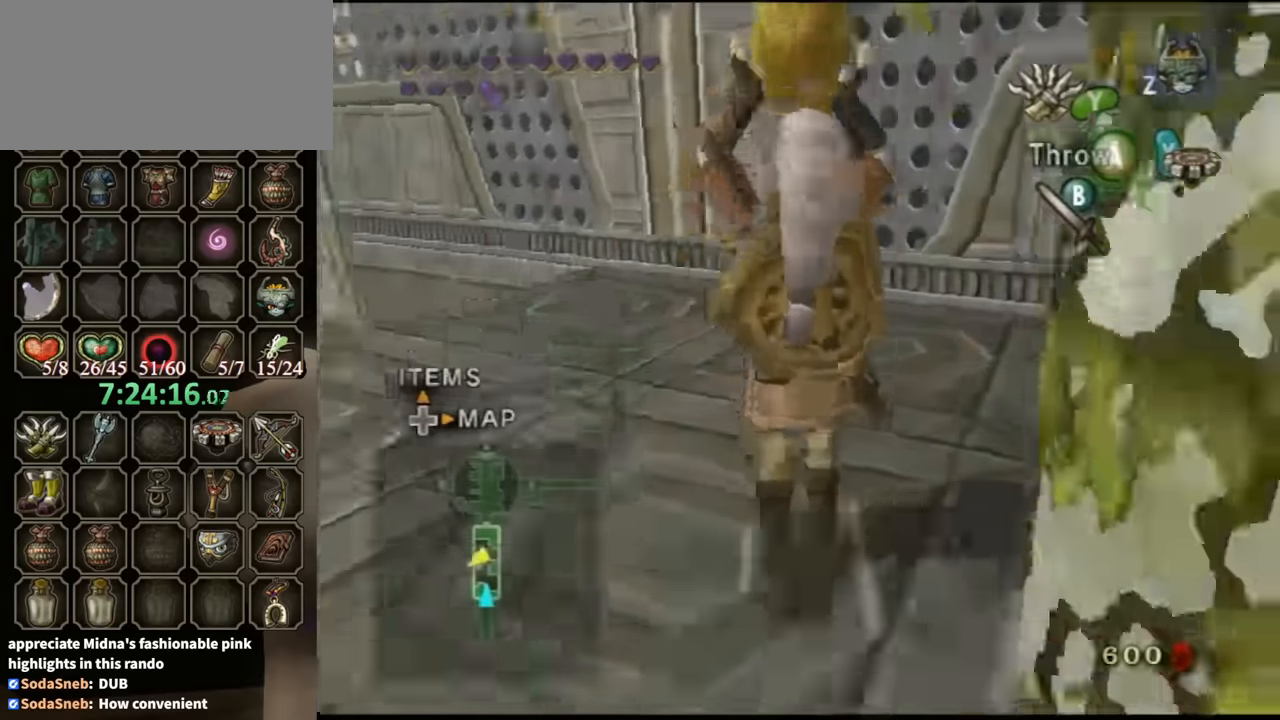
{"buttons": [], "left_stick": "up", "right_stick": "left", "events": [[34, "right_stick", "left"], [300, "left_stick", "up-right"], [467, "left_stick", "up"]]}
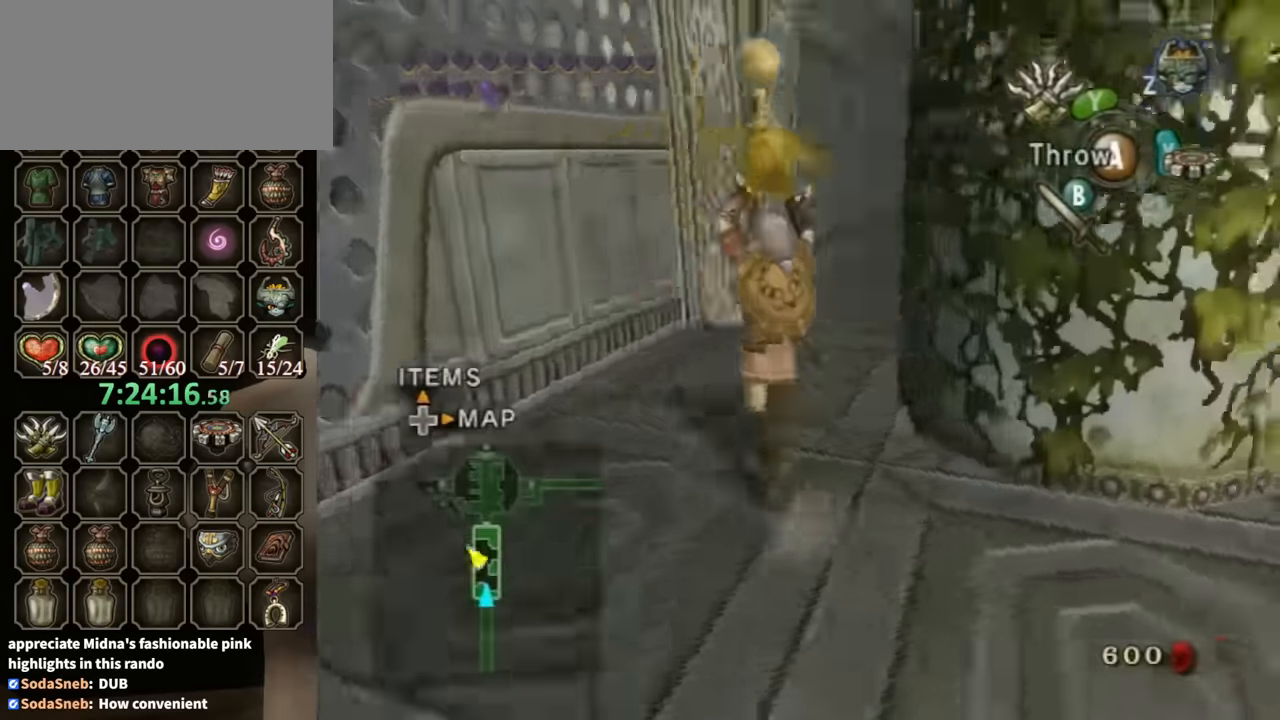
{"buttons": [], "left_stick": "up", "right_stick": "center", "events": [[167, "right_stick", "center"]]}
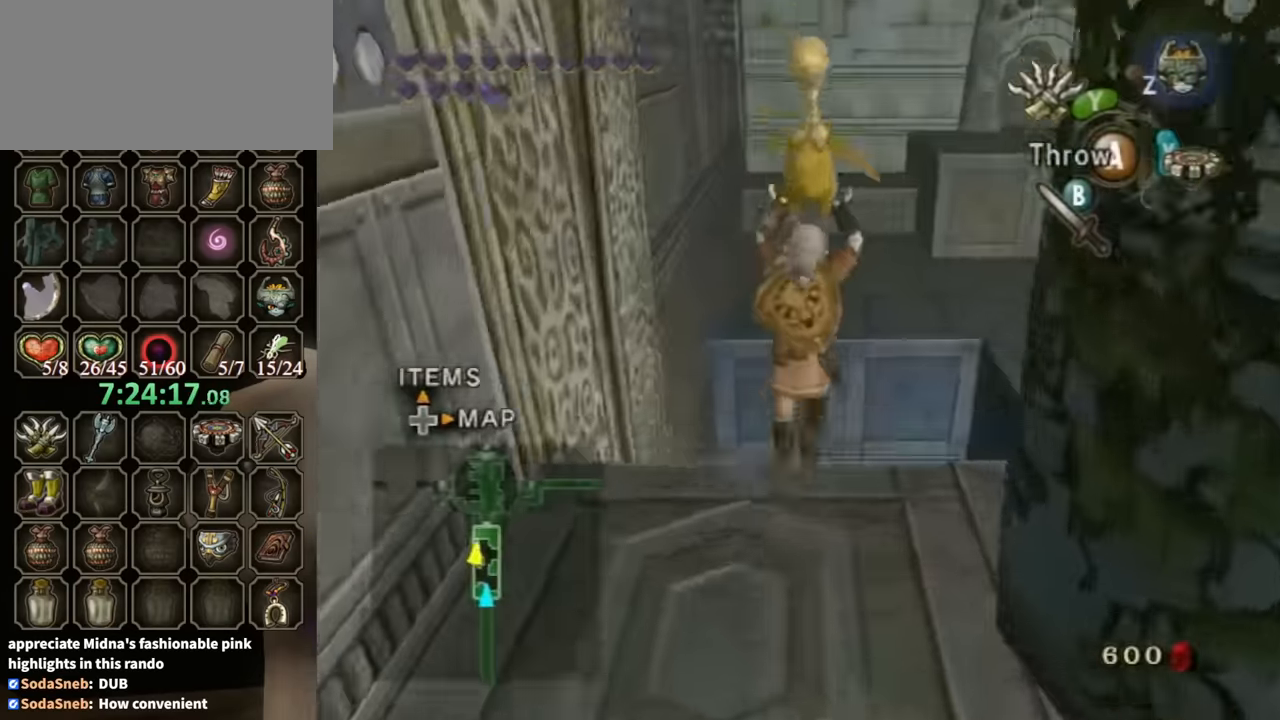
{"buttons": [], "left_stick": "up-right", "right_stick": "center", "events": [[367, "left_stick", "up-right"]]}
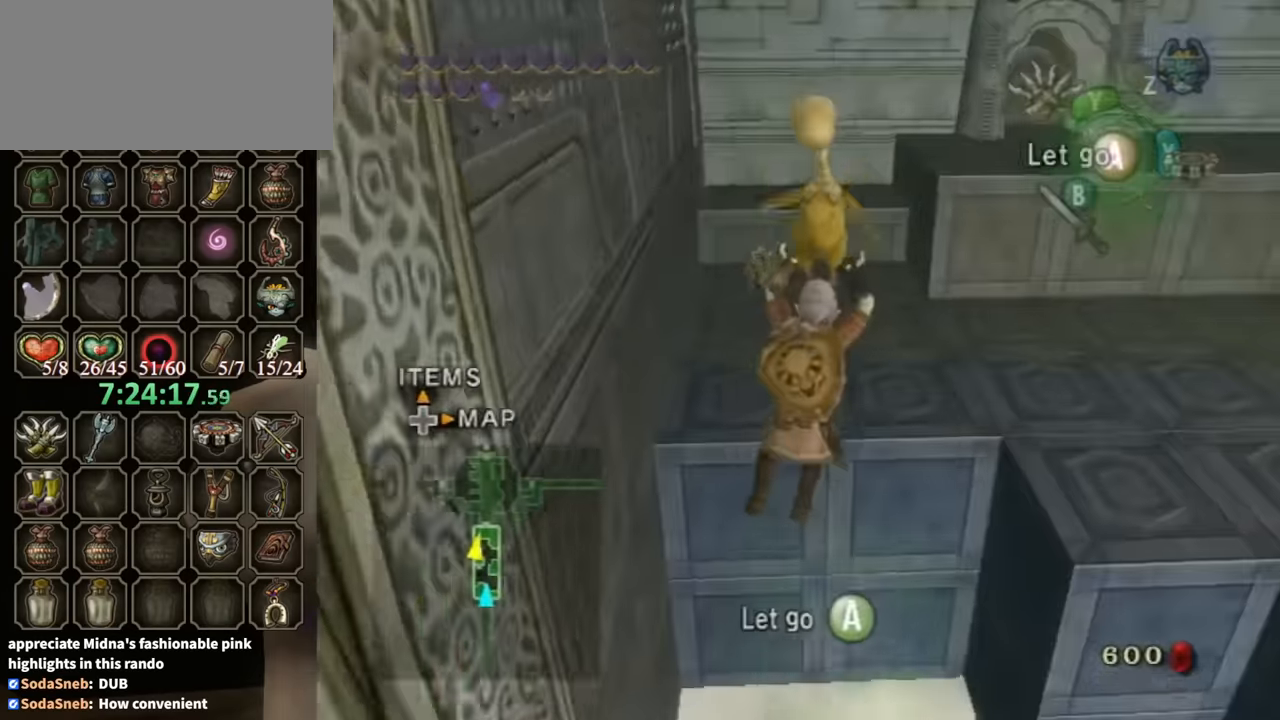
{"buttons": [], "left_stick": "up", "right_stick": "center", "events": [[234, "left_stick", "up"]]}
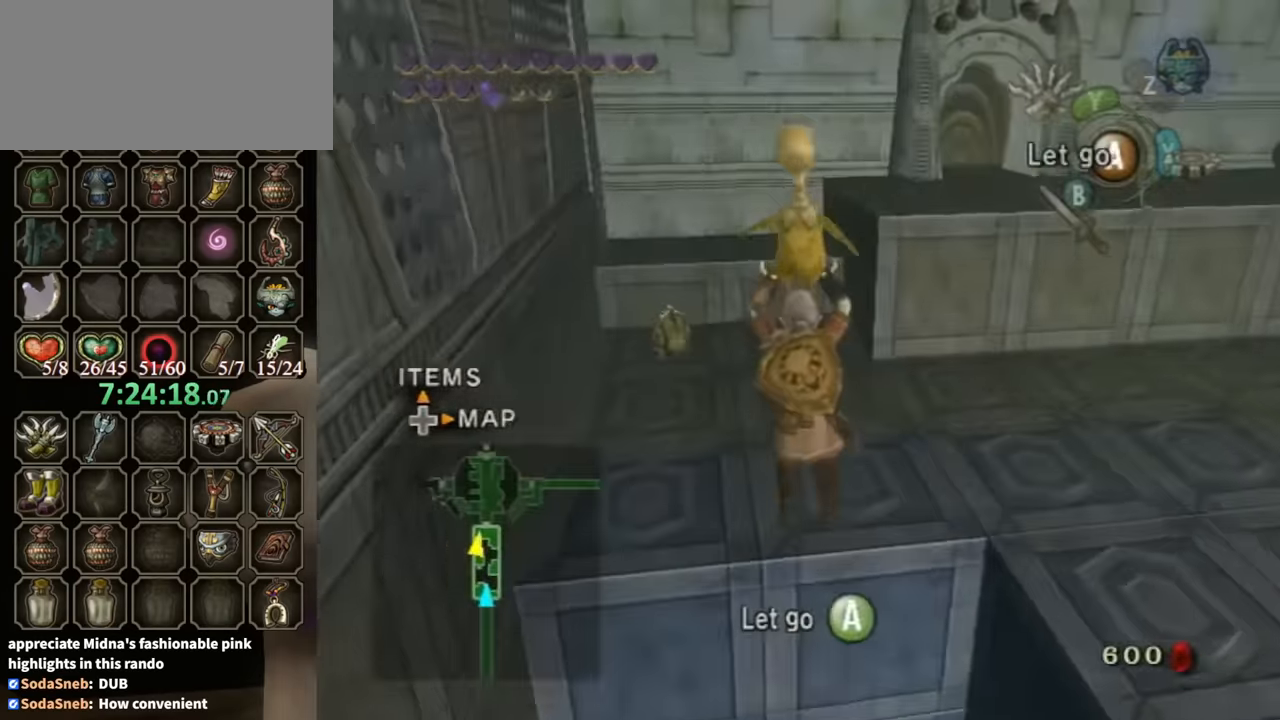
{"buttons": [], "left_stick": "up", "right_stick": "center", "events": []}
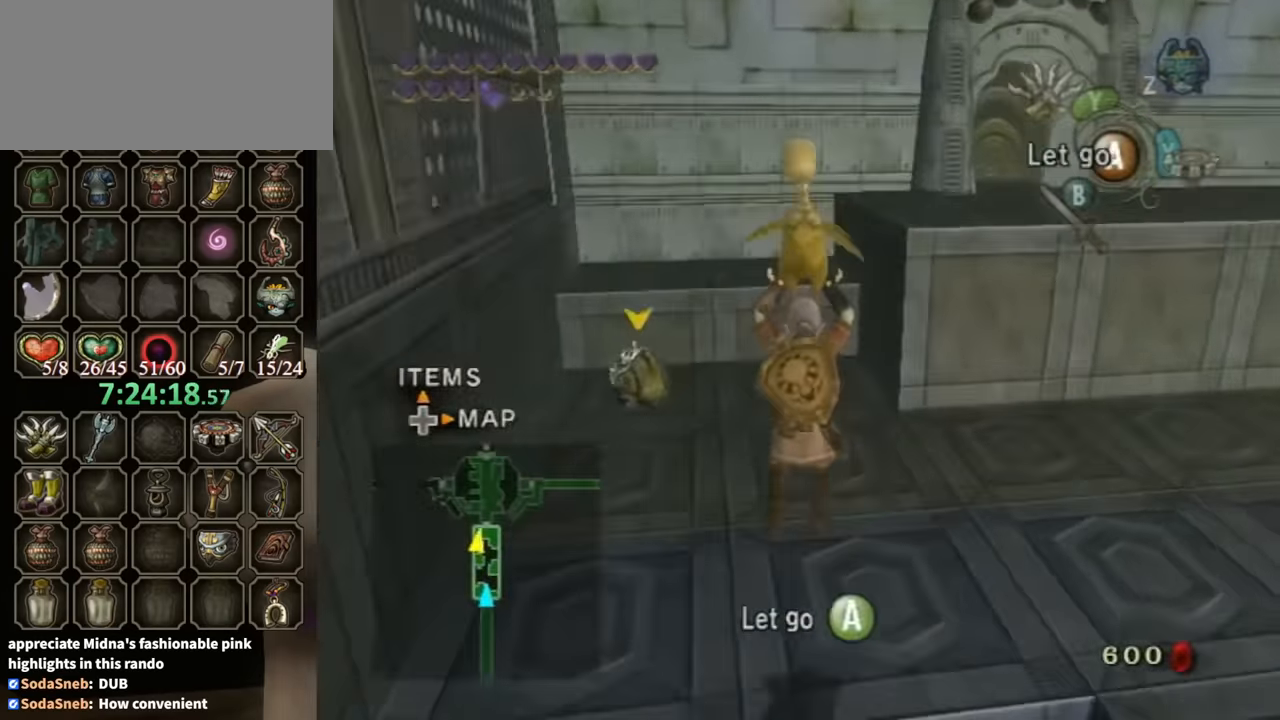
{"buttons": [], "left_stick": "up", "right_stick": "center", "events": [[300, "A", "down"], [367, "A", "up"]]}
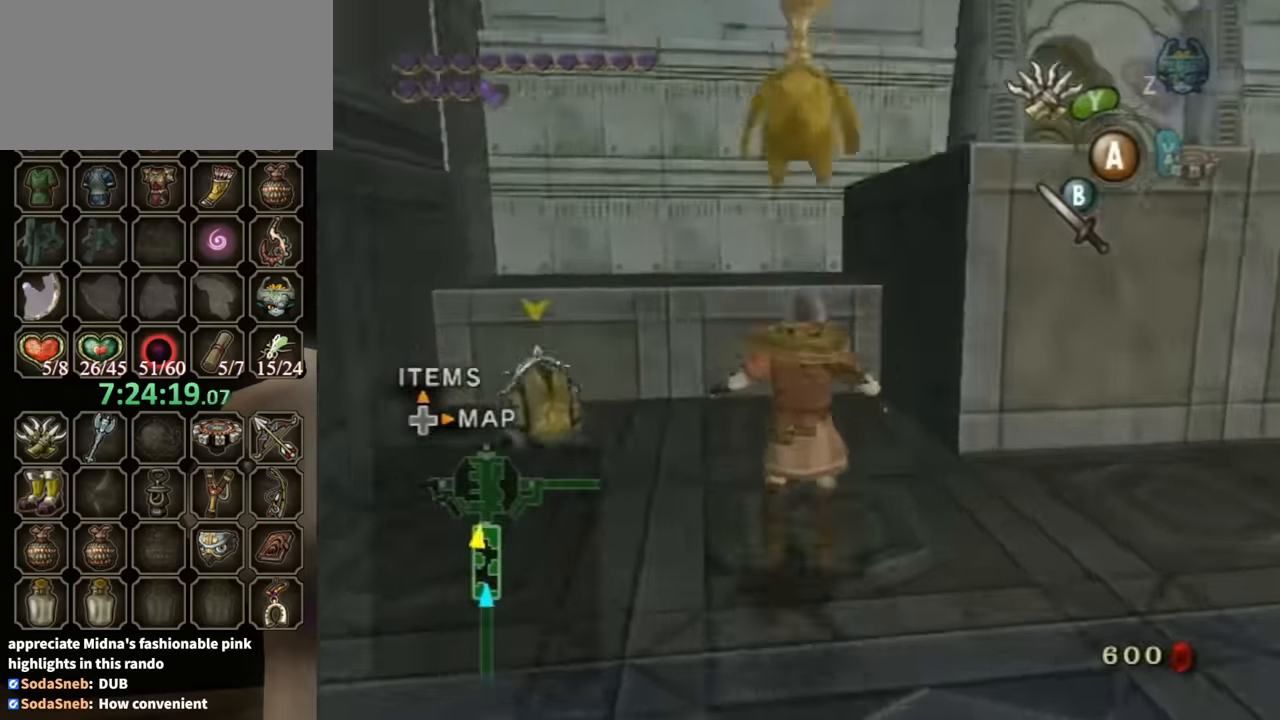
{"buttons": [], "left_stick": "up", "right_stick": "center", "events": []}
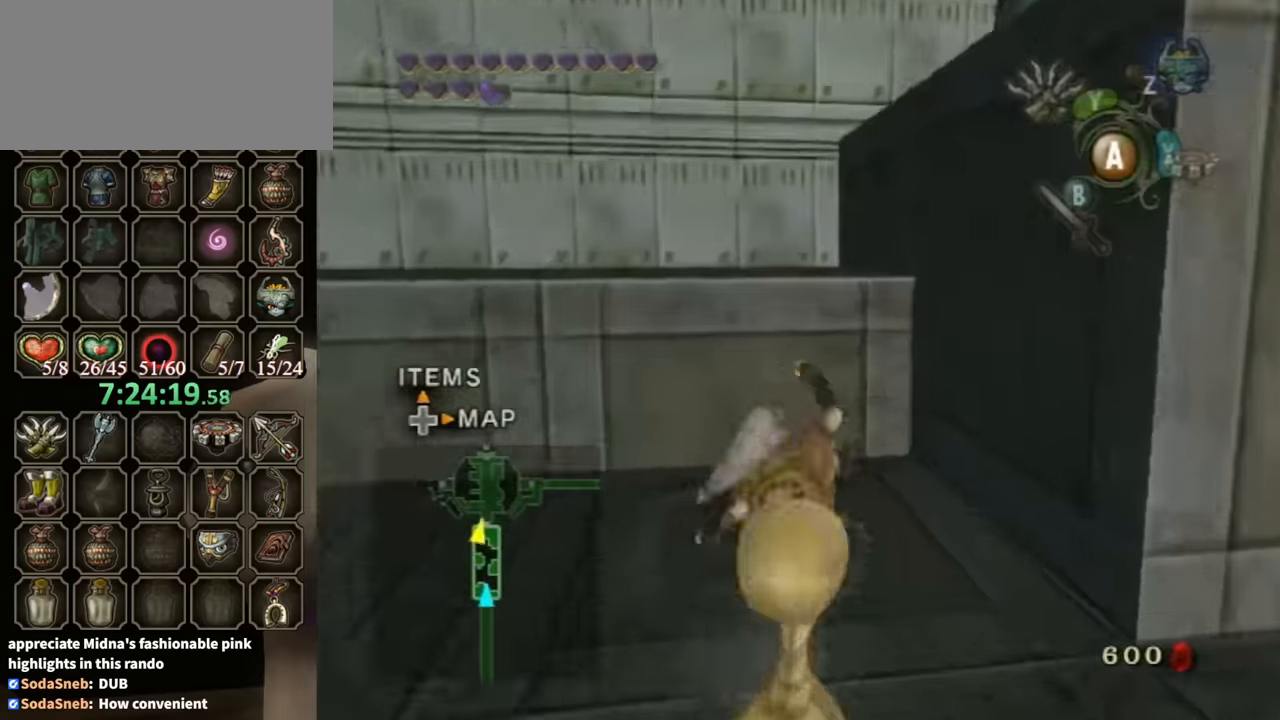
{"buttons": [], "left_stick": "up", "right_stick": "center", "events": []}
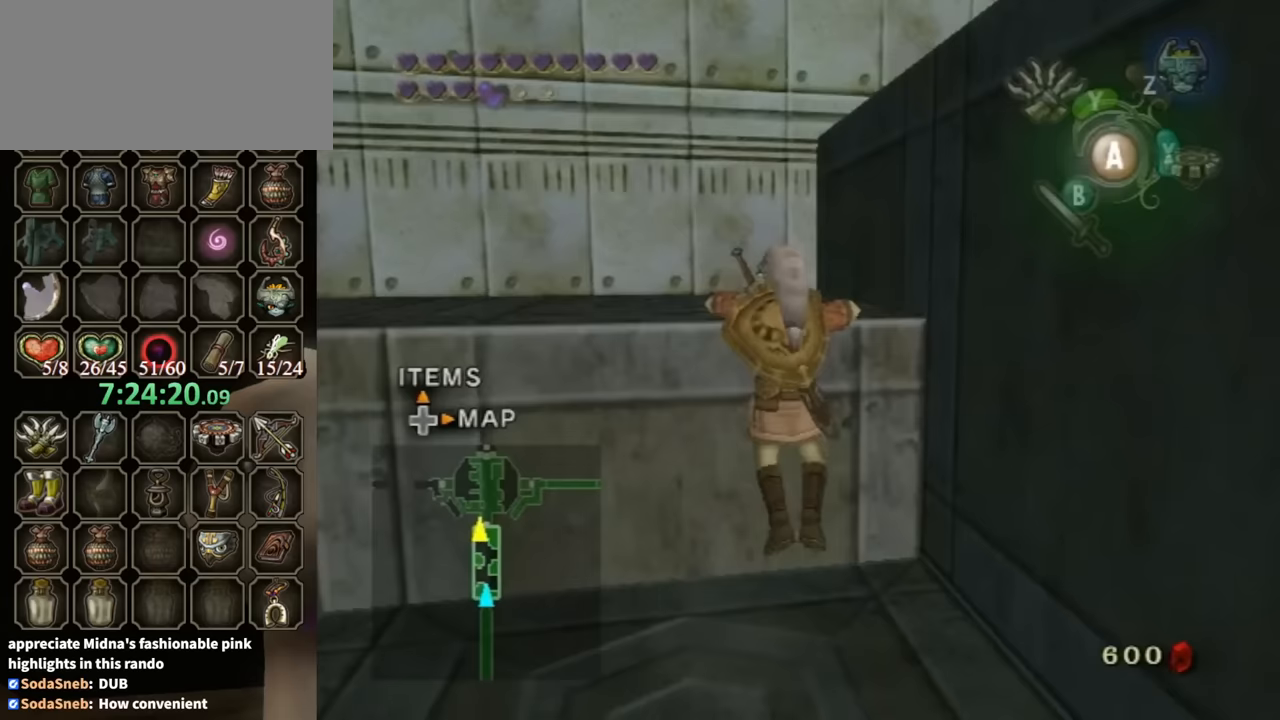
{"buttons": [], "left_stick": "center", "right_stick": "left", "events": [[233, "right_stick", "left"], [300, "left_stick", "center"]]}
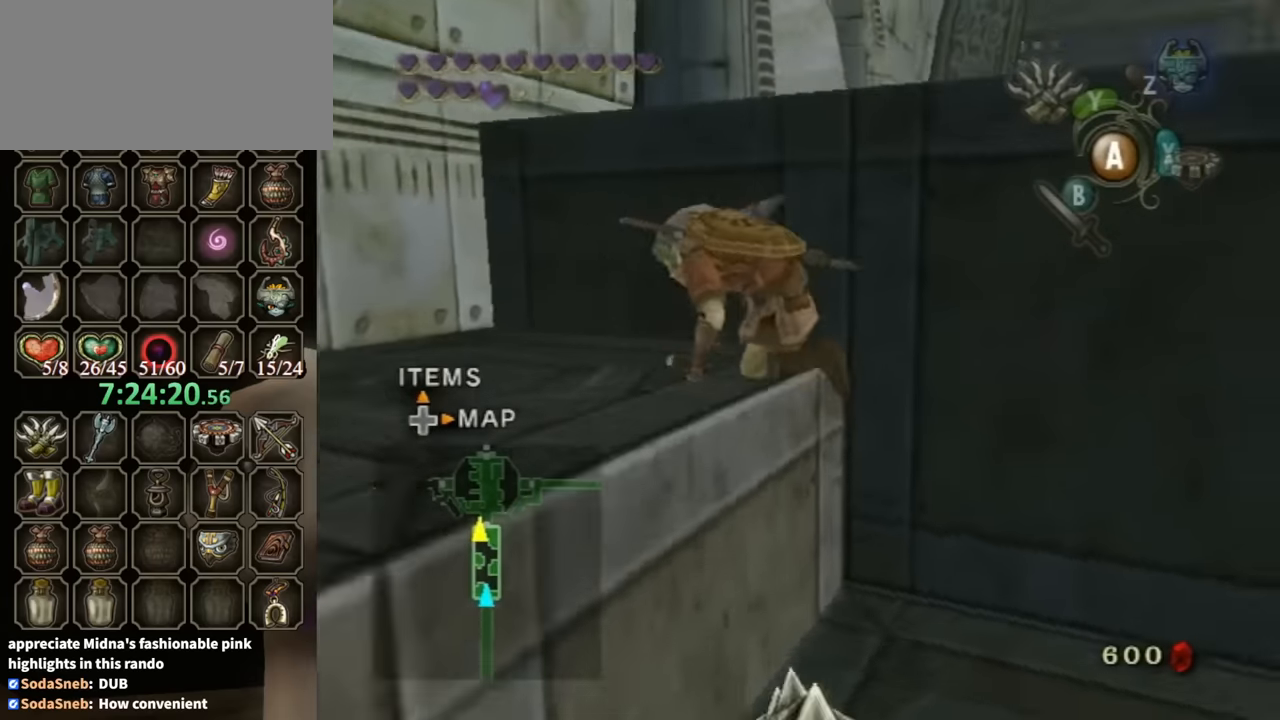
{"buttons": [], "left_stick": "up-right", "right_stick": "center", "events": [[33, "left_stick", "up"], [133, "right_stick", "center"], [367, "left_stick", "up-right"]]}
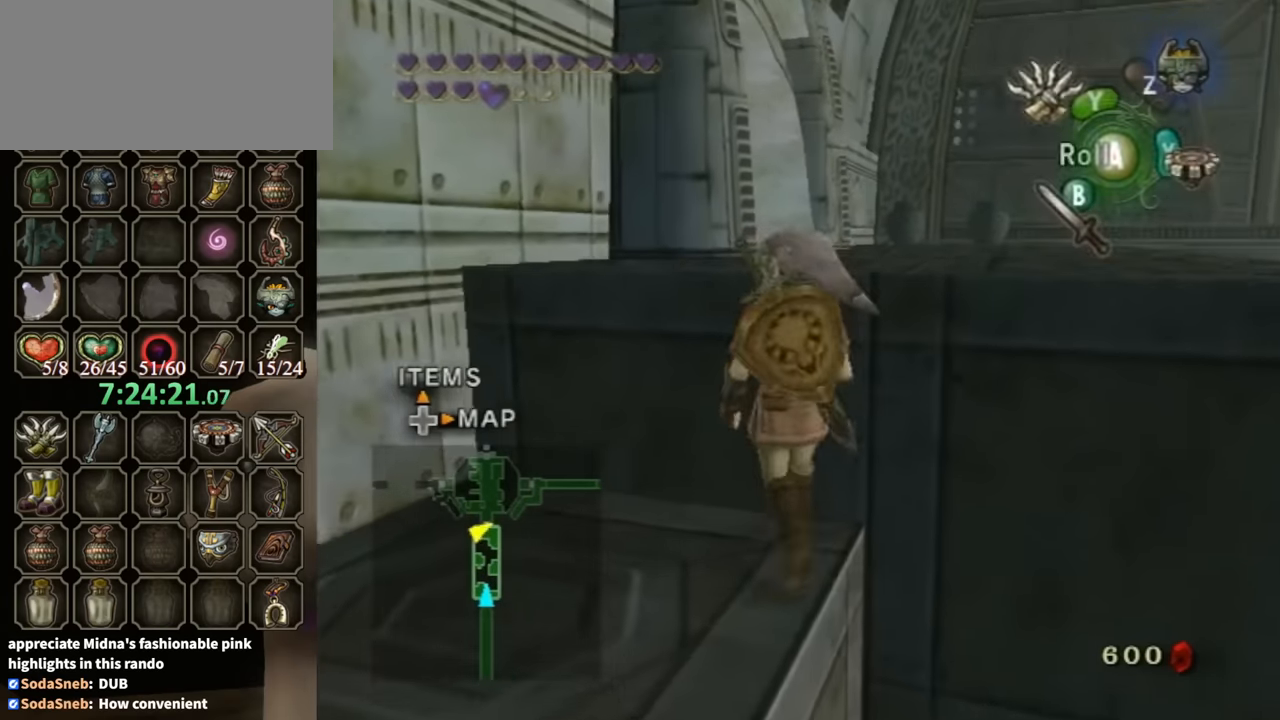
{"buttons": [], "left_stick": "up-right", "right_stick": "right", "events": [[433, "right_stick", "right"]]}